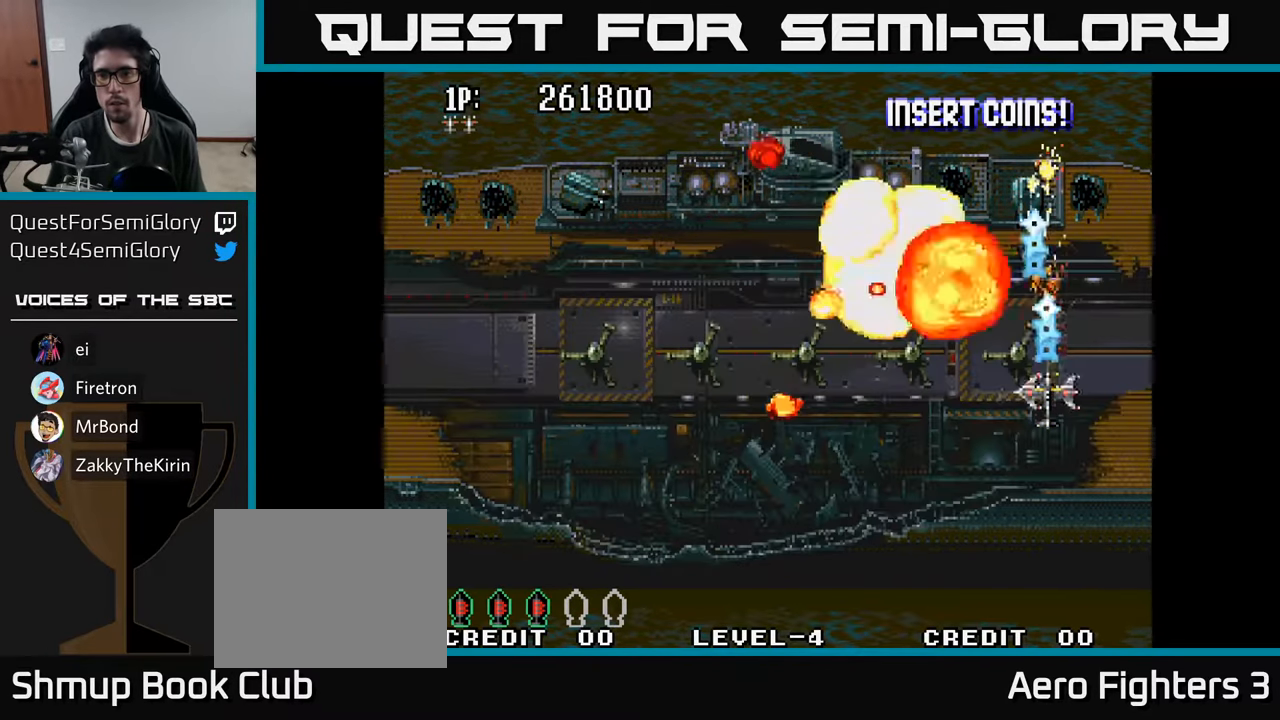
Gameplay with a controller (Xbox layout); each line is a JSON object with the inputs held at the frame after it. "events" lists button and stick changes between this image and that frame as [ms after this image, input, new state], when the widget could be followed in between.
{"buttons": ["A", "DPAD_LEFT"], "left_stick": "center", "right_stick": "center", "events": [[17, "A", "up"], [100, "A", "down"], [134, "DPAD_LEFT", "down"], [200, "A", "up"], [250, "DPAD_LEFT", "up"], [267, "A", "down"], [284, "DPAD_RIGHT", "down"], [334, "DPAD_RIGHT", "up"], [367, "A", "up"], [384, "DPAD_LEFT", "down"], [450, "A", "down"], [467, "DPAD_DOWN", "up"]]}
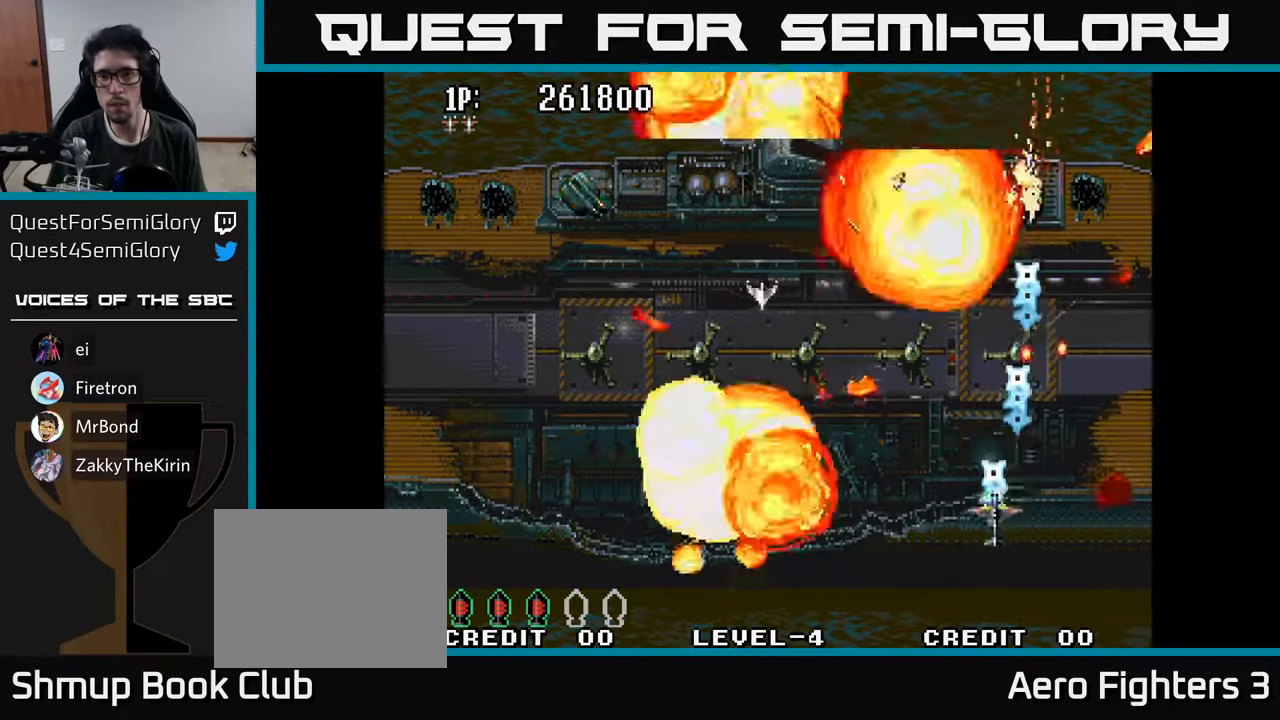
{"buttons": ["A", "DPAD_LEFT"], "left_stick": "center", "right_stick": "center", "events": [[34, "A", "up"], [67, "DPAD_DOWN", "down"], [134, "A", "down"], [134, "DPAD_LEFT", "up"], [217, "A", "up"], [267, "DPAD_LEFT", "down"], [300, "A", "down"], [334, "DPAD_DOWN", "up"], [400, "A", "up"], [467, "A", "down"]]}
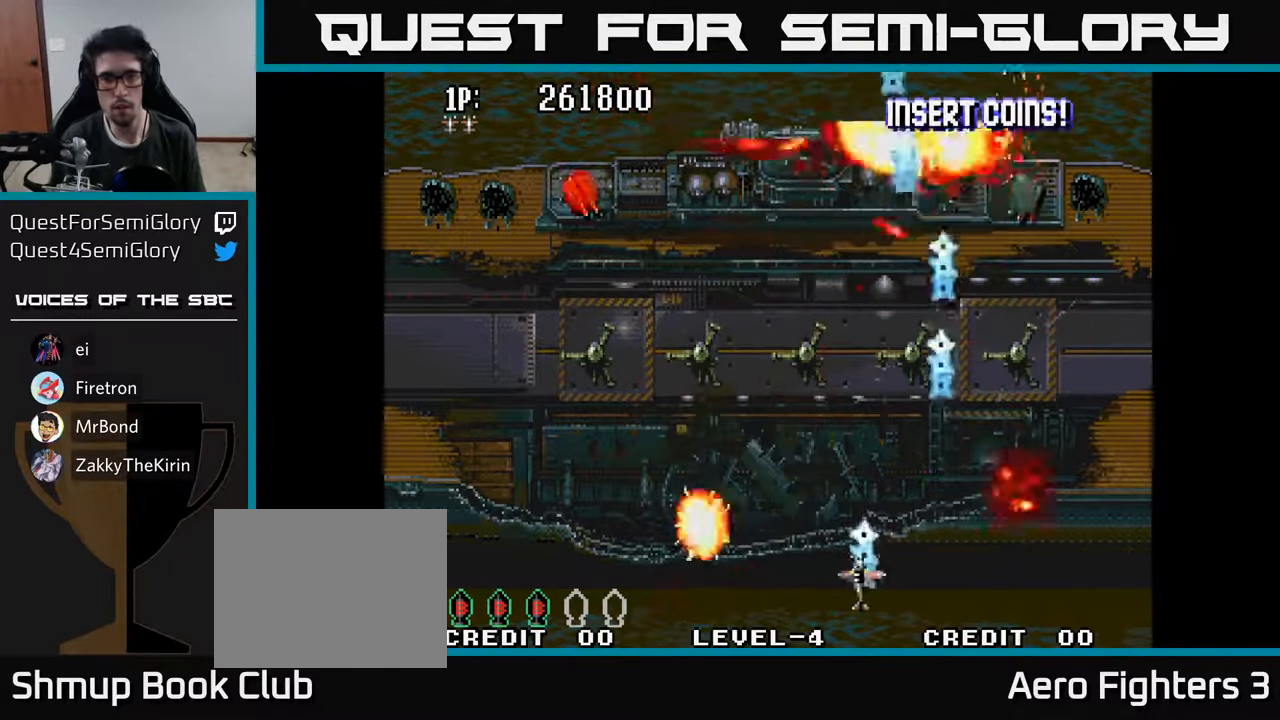
{"buttons": ["A", "DPAD_LEFT"], "left_stick": "center", "right_stick": "center", "events": [[34, "A", "up"], [117, "A", "down"], [184, "A", "up"], [284, "A", "down"], [350, "A", "up"], [434, "A", "down"]]}
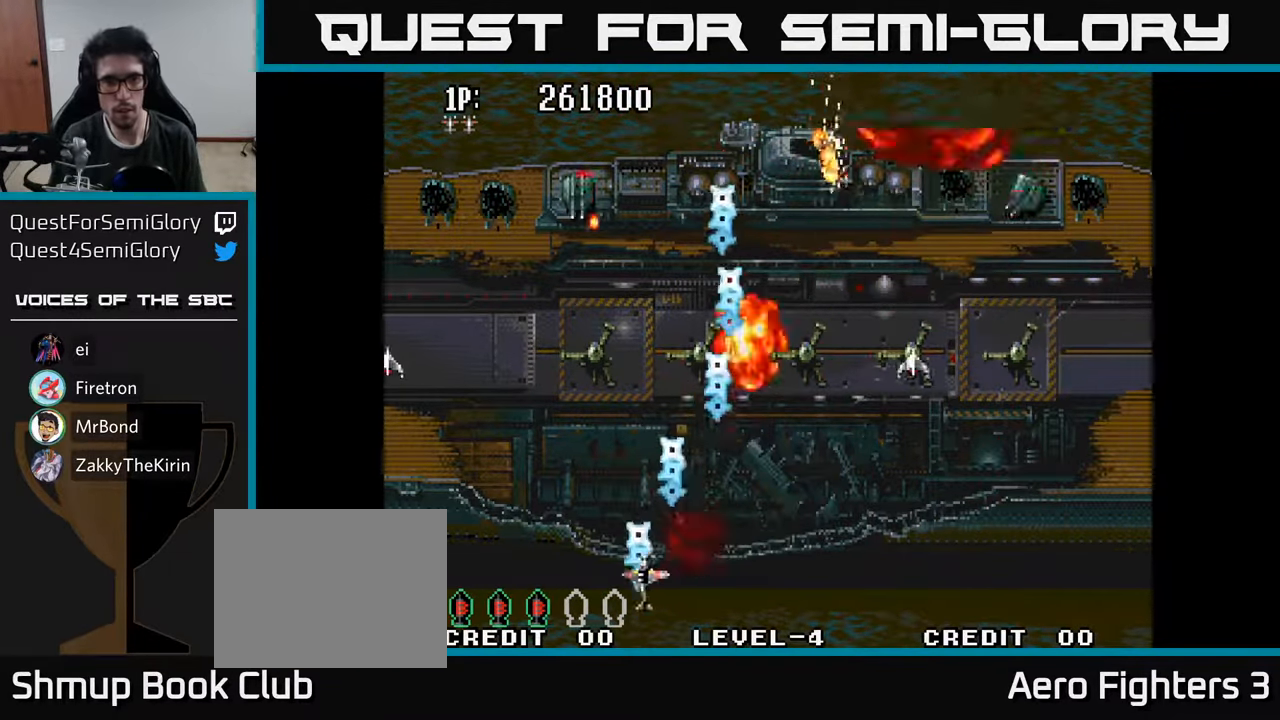
{"buttons": ["DPAD_UP"], "left_stick": "center", "right_stick": "center", "events": [[17, "A", "up"], [84, "DPAD_UP", "down"], [100, "A", "down"], [167, "A", "up"], [167, "DPAD_LEFT", "up"], [267, "A", "down"], [334, "A", "up"], [400, "A", "down"], [467, "A", "up"]]}
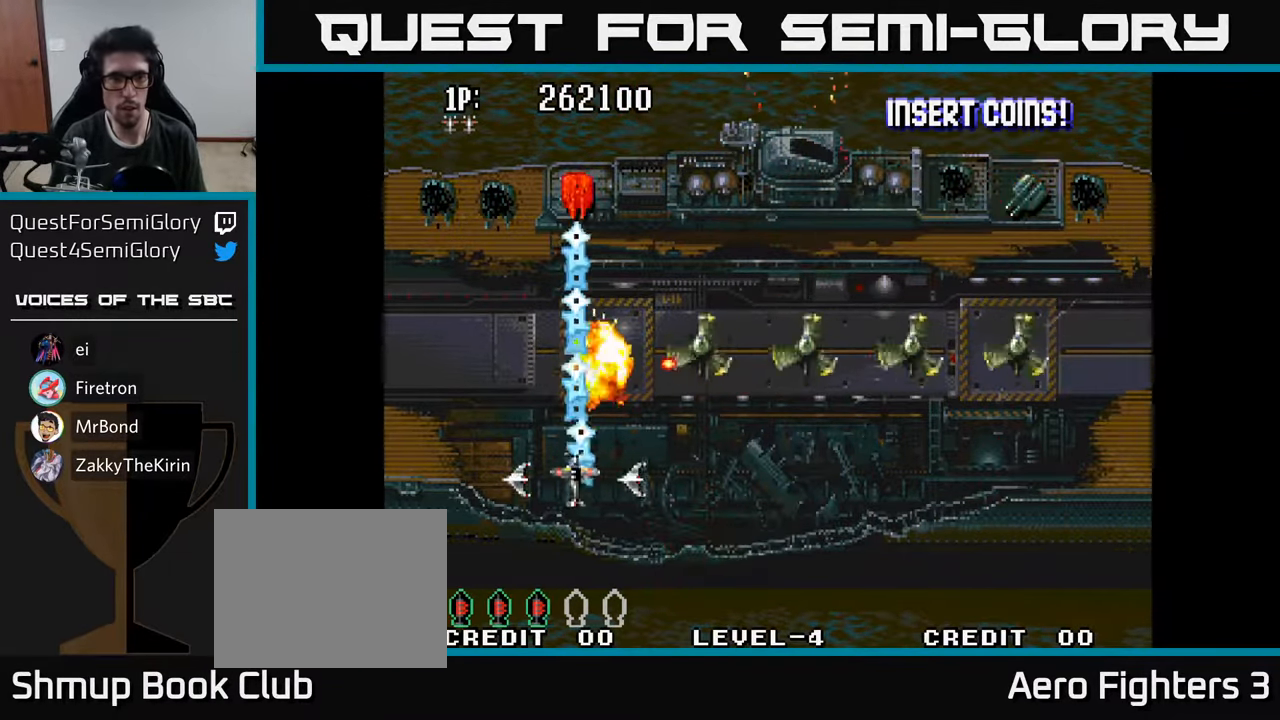
{"buttons": ["DPAD_UP", "DPAD_RIGHT"], "left_stick": "center", "right_stick": "center", "events": [[34, "A", "down"], [34, "DPAD_UP", "up"], [84, "DPAD_DOWN", "down"], [117, "A", "up"], [184, "A", "down"], [184, "DPAD_RIGHT", "down"], [234, "DPAD_DOWN", "up"], [267, "A", "up"], [317, "DPAD_UP", "down"], [350, "A", "down"], [417, "A", "up"]]}
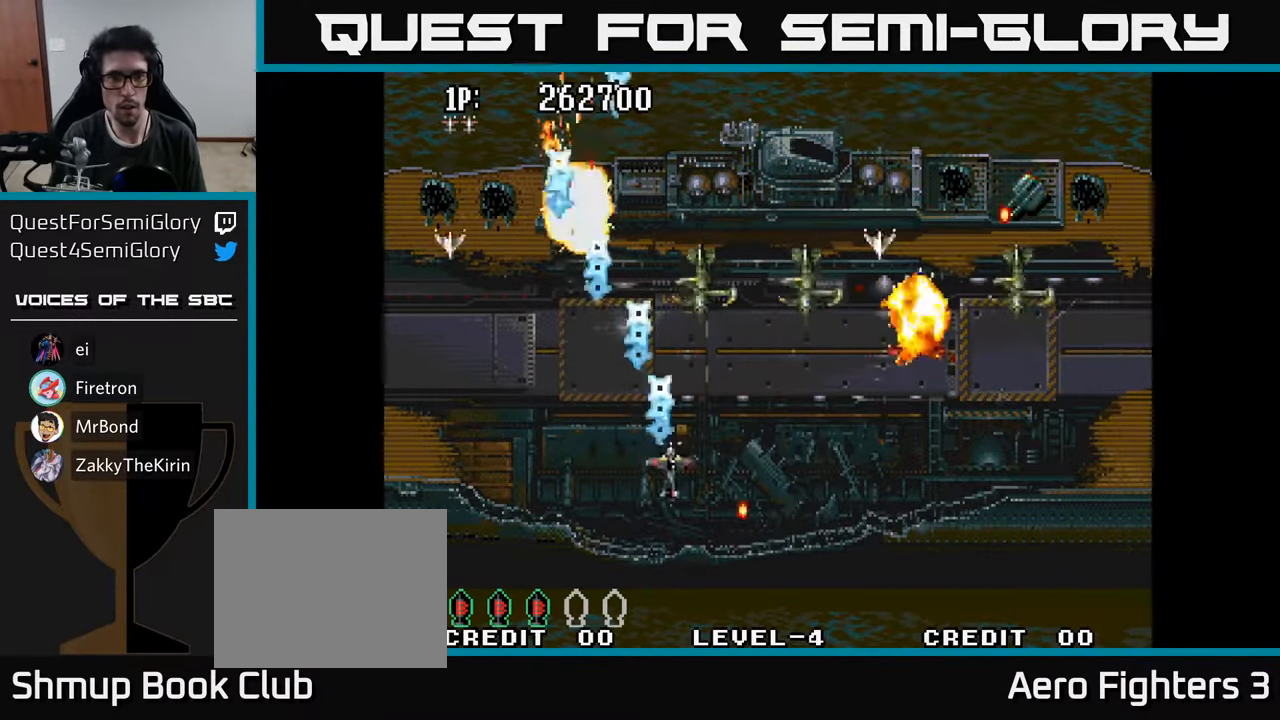
{"buttons": ["A", "DPAD_DOWN"], "left_stick": "center", "right_stick": "center", "events": [[17, "A", "down"], [100, "A", "up"], [116, "DPAD_UP", "up"], [150, "A", "down"], [233, "A", "up"], [300, "DPAD_DOWN", "down"], [316, "A", "down"], [383, "A", "up"], [433, "DPAD_RIGHT", "up"], [450, "A", "down"], [450, "DPAD_RIGHT", "down"], [483, "DPAD_RIGHT", "up"]]}
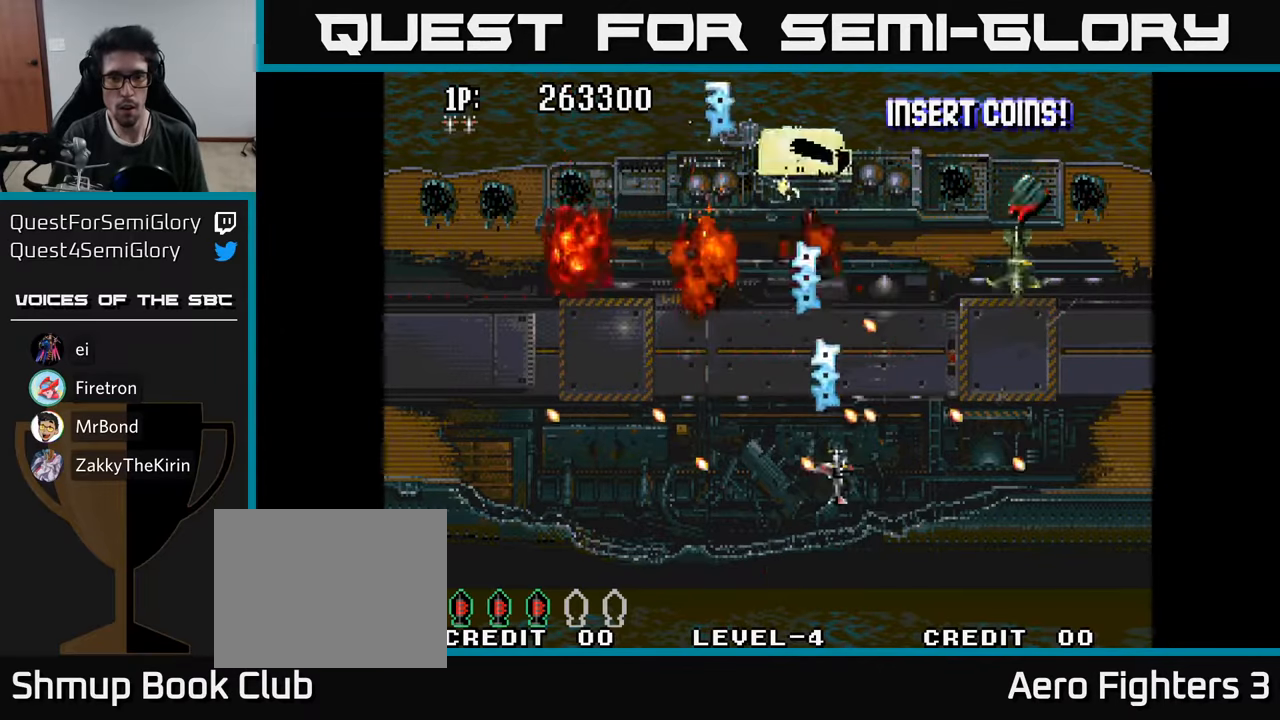
{"buttons": ["A", "DPAD_DOWN", "DPAD_RIGHT"], "left_stick": "center", "right_stick": "center", "events": [[16, "DPAD_LEFT", "down"], [250, "A", "up"], [283, "DPAD_LEFT", "up"], [316, "A", "down"], [316, "DPAD_RIGHT", "down"], [400, "A", "up"], [466, "A", "down"]]}
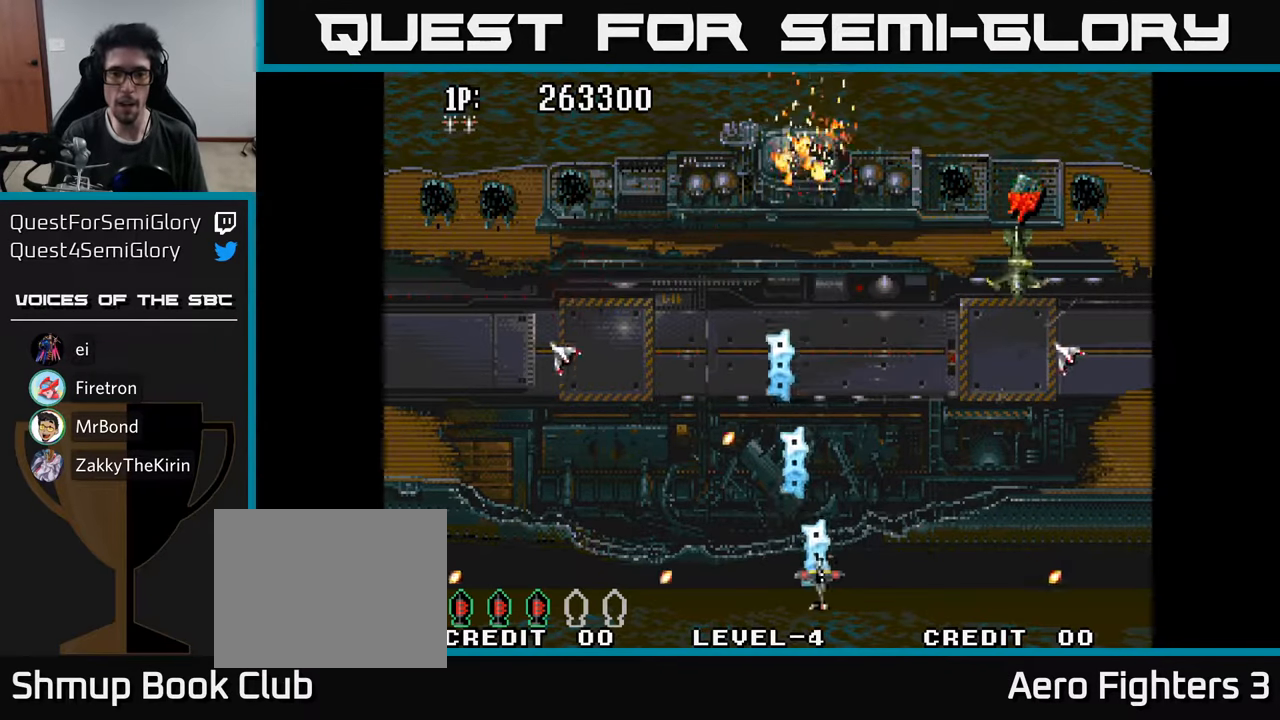
{"buttons": ["A", "DPAD_DOWN", "DPAD_RIGHT"], "left_stick": "center", "right_stick": "center", "events": [[16, "DPAD_DOWN", "up"], [83, "A", "up"], [150, "A", "down"], [250, "A", "up"], [300, "DPAD_UP", "down"], [316, "A", "down"], [400, "DPAD_UP", "up"], [433, "A", "up"], [483, "A", "down"], [500, "DPAD_DOWN", "down"]]}
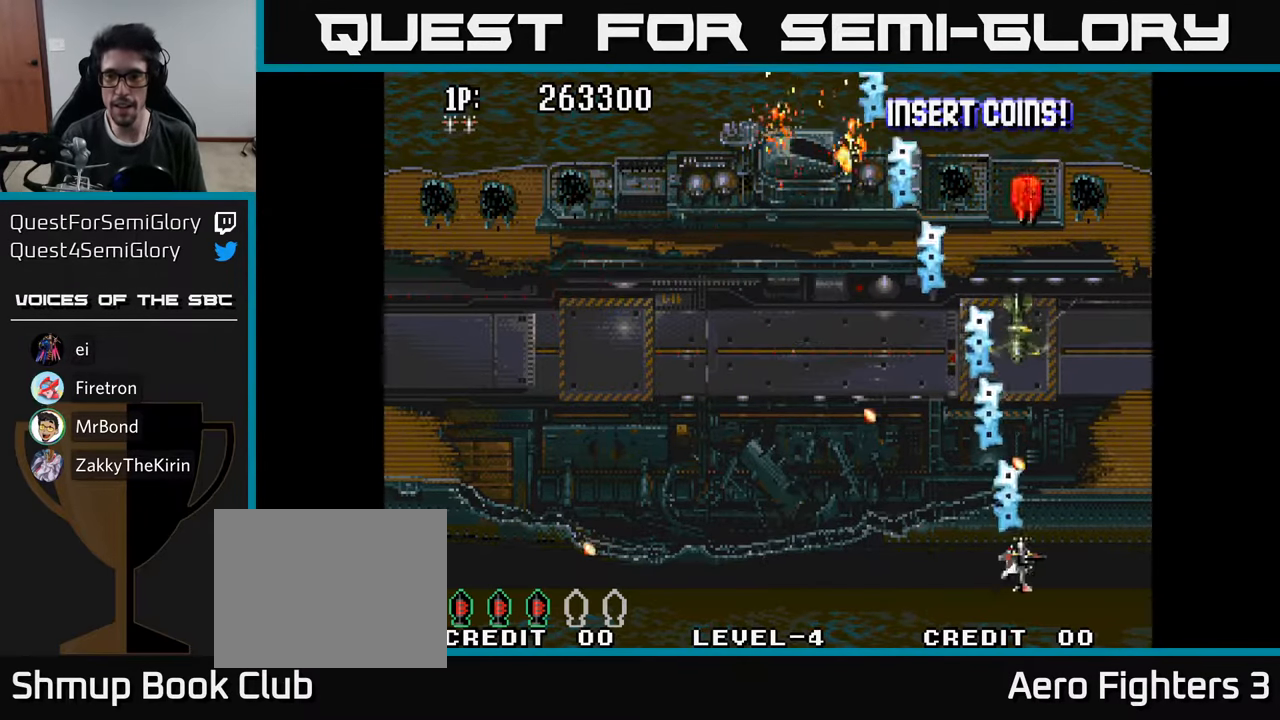
{"buttons": ["DPAD_DOWN", "DPAD_RIGHT"], "left_stick": "center", "right_stick": "center"}
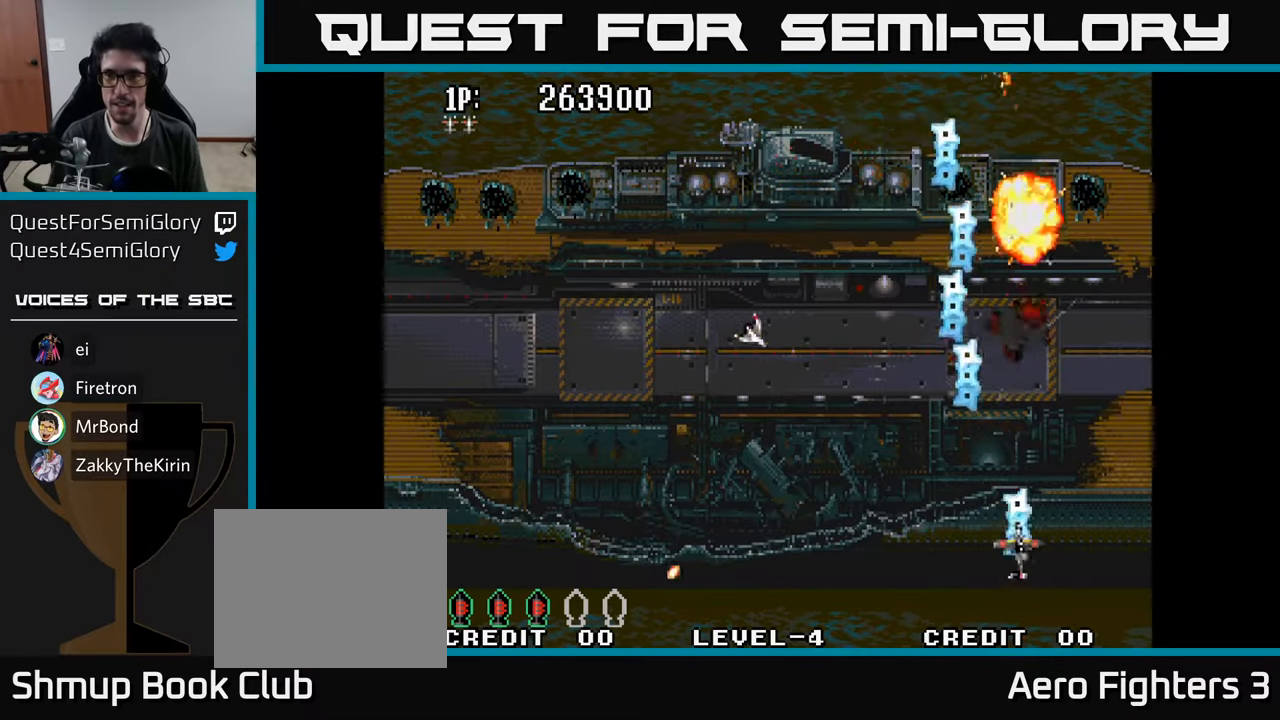
{"buttons": ["A", "DPAD_UP", "DPAD_LEFT"], "left_stick": "center", "right_stick": "center", "events": [[16, "DPAD_RIGHT", "up"], [33, "A", "down"], [66, "DPAD_LEFT", "down"], [100, "DPAD_DOWN", "up"], [150, "A", "up"], [233, "A", "down"], [266, "DPAD_UP", "down"], [333, "A", "up"], [433, "A", "down"]]}
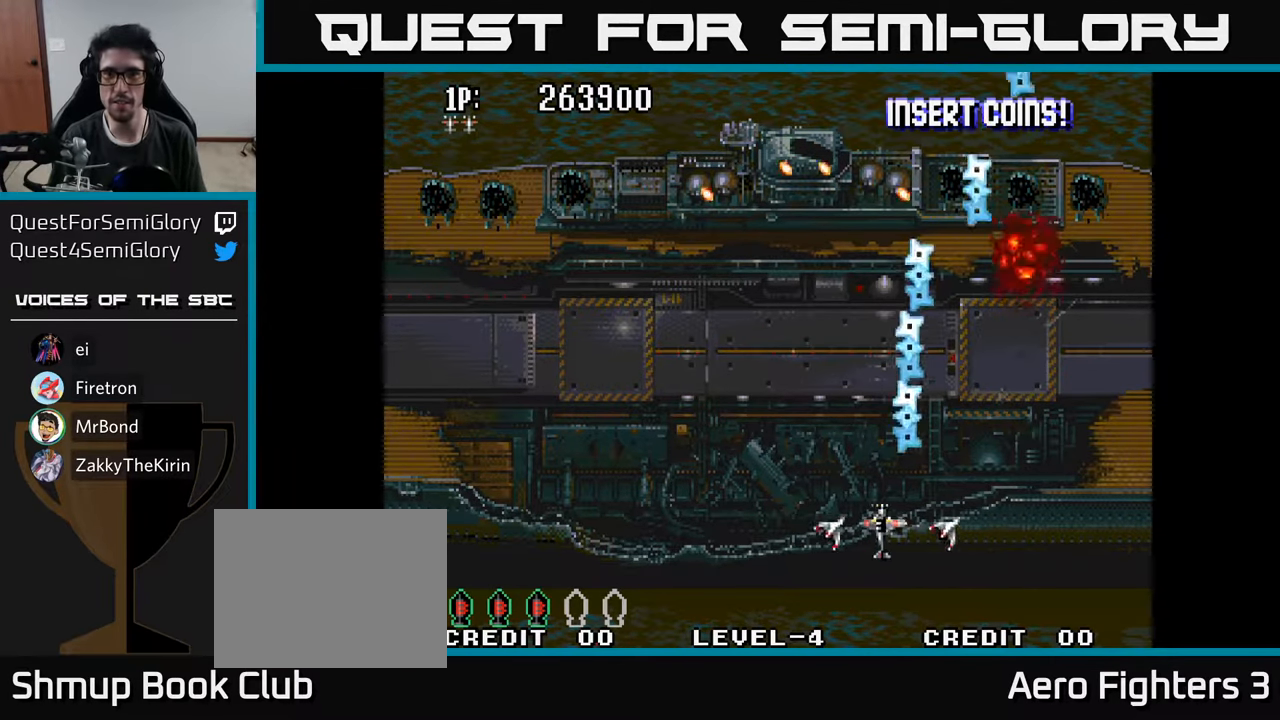
{"buttons": ["A"], "left_stick": "center", "right_stick": "center", "events": [[16, "A", "up"], [83, "DPAD_LEFT", "up"], [100, "A", "down"], [150, "DPAD_LEFT", "down"], [200, "A", "up"], [266, "A", "down"], [300, "DPAD_LEFT", "up"], [333, "A", "up"], [383, "DPAD_UP", "up"], [433, "A", "down"]]}
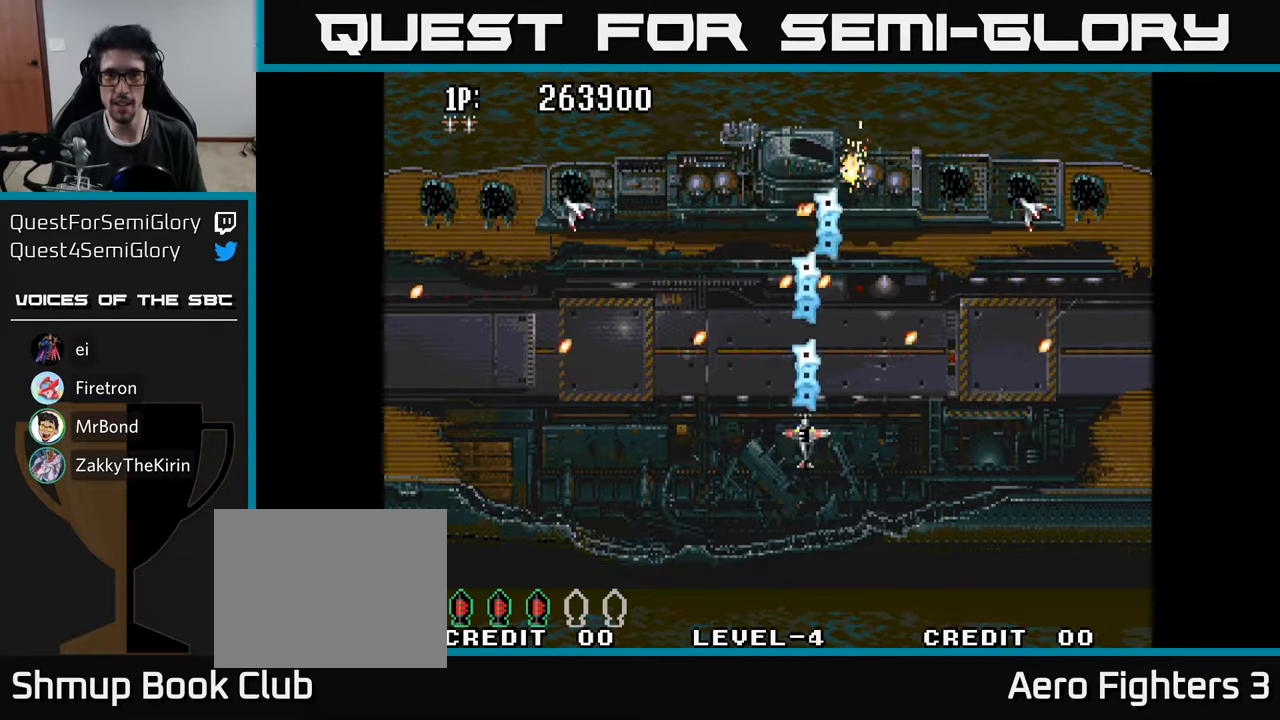
{"buttons": ["A", "DPAD_DOWN", "DPAD_LEFT"], "left_stick": "center", "right_stick": "center", "events": [[16, "A", "up"], [66, "DPAD_DOWN", "down"], [83, "A", "down"], [200, "A", "up"], [250, "A", "down"], [283, "DPAD_LEFT", "down"], [383, "A", "up"], [450, "A", "down"]]}
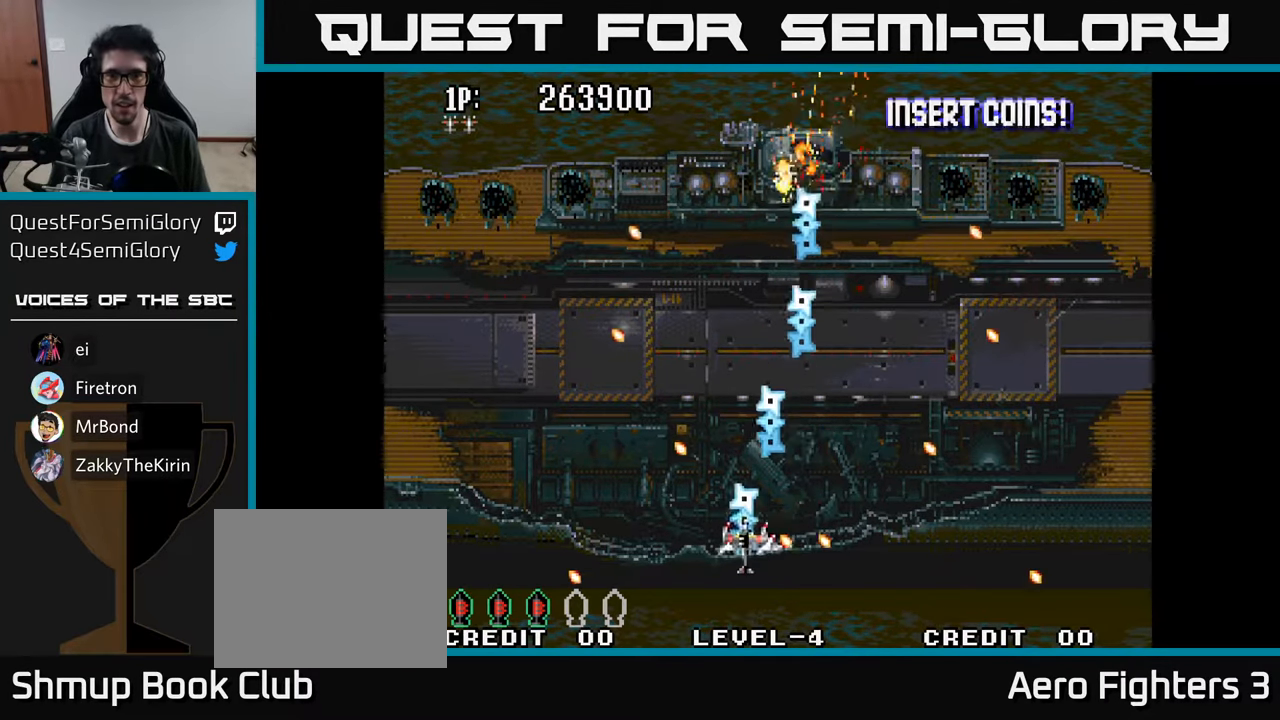
{"buttons": ["A"], "left_stick": "center", "right_stick": "center"}
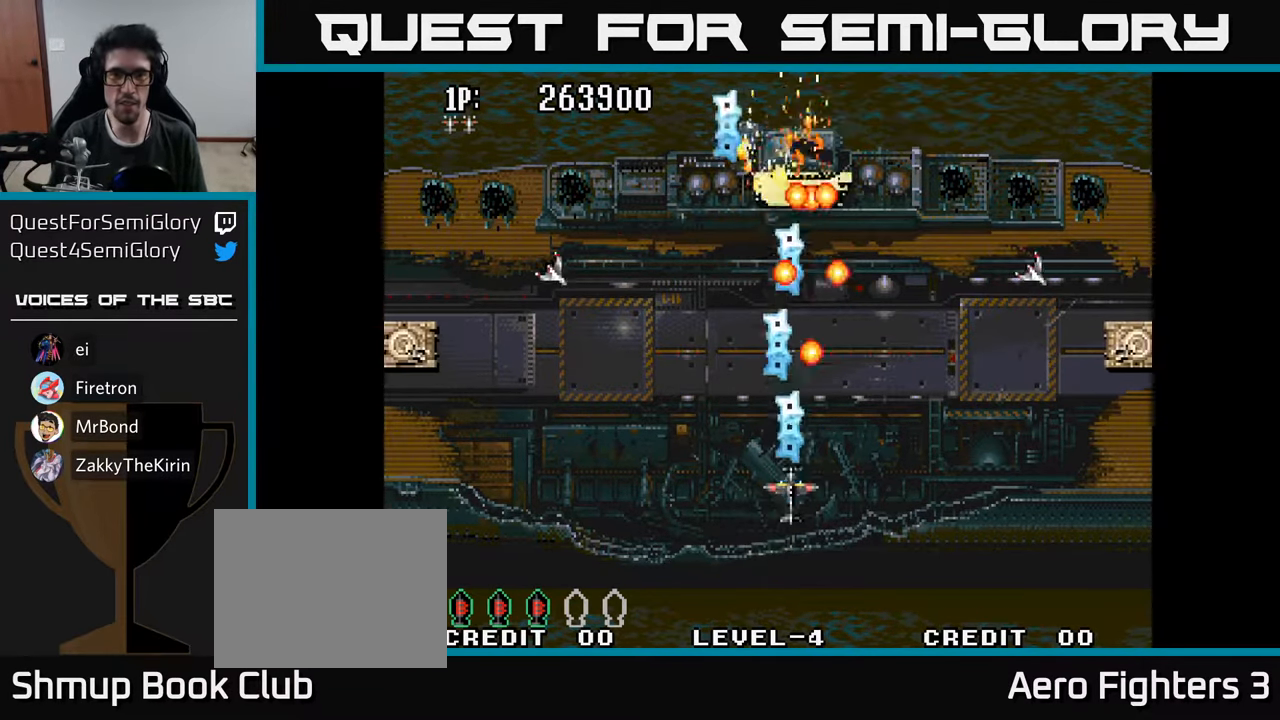
{"buttons": ["A", "DPAD_DOWN", "DPAD_RIGHT"], "left_stick": "center", "right_stick": "center", "events": [[16, "DPAD_LEFT", "down"], [33, "DPAD_DOWN", "down"], [50, "A", "up"], [100, "A", "down"], [233, "A", "up"], [283, "DPAD_LEFT", "up"], [300, "A", "down"], [366, "DPAD_RIGHT", "down"], [400, "A", "up"], [466, "A", "down"]]}
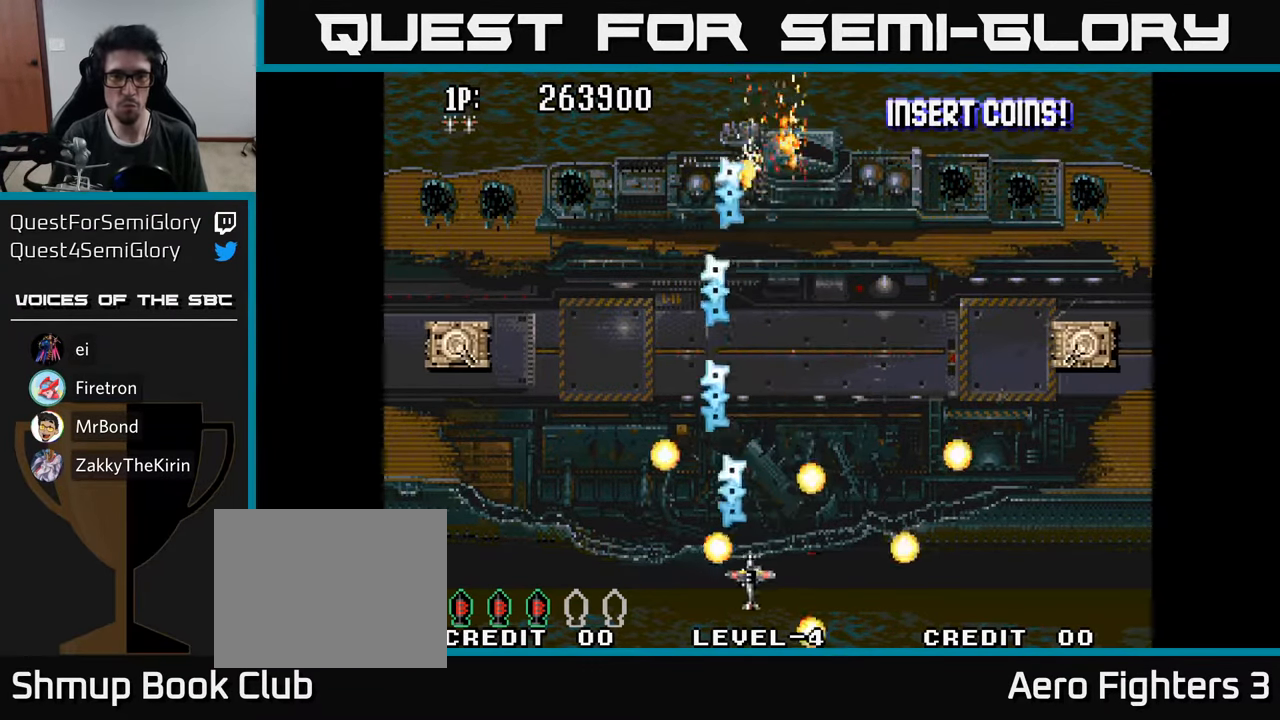
{"buttons": ["A", "DPAD_UP", "DPAD_LEFT"], "left_stick": "center", "right_stick": "center"}
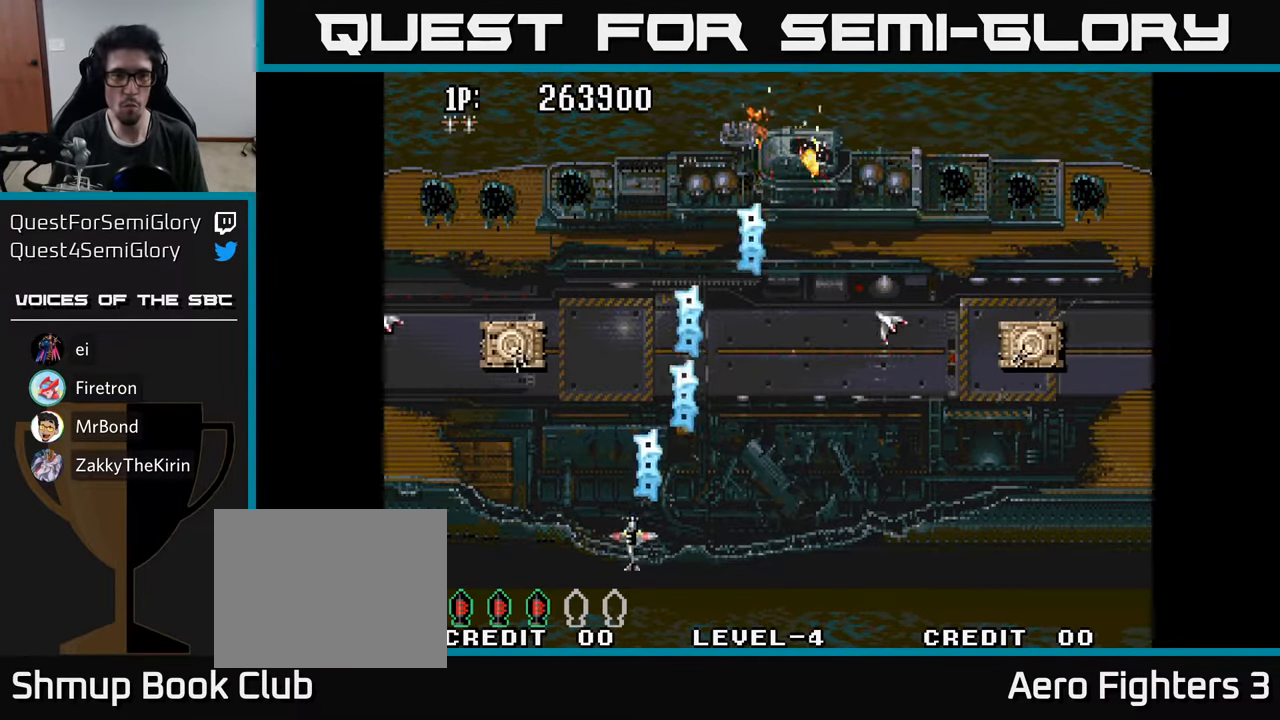
{"buttons": ["A", "DPAD_DOWN"], "left_stick": "center", "right_stick": "center"}
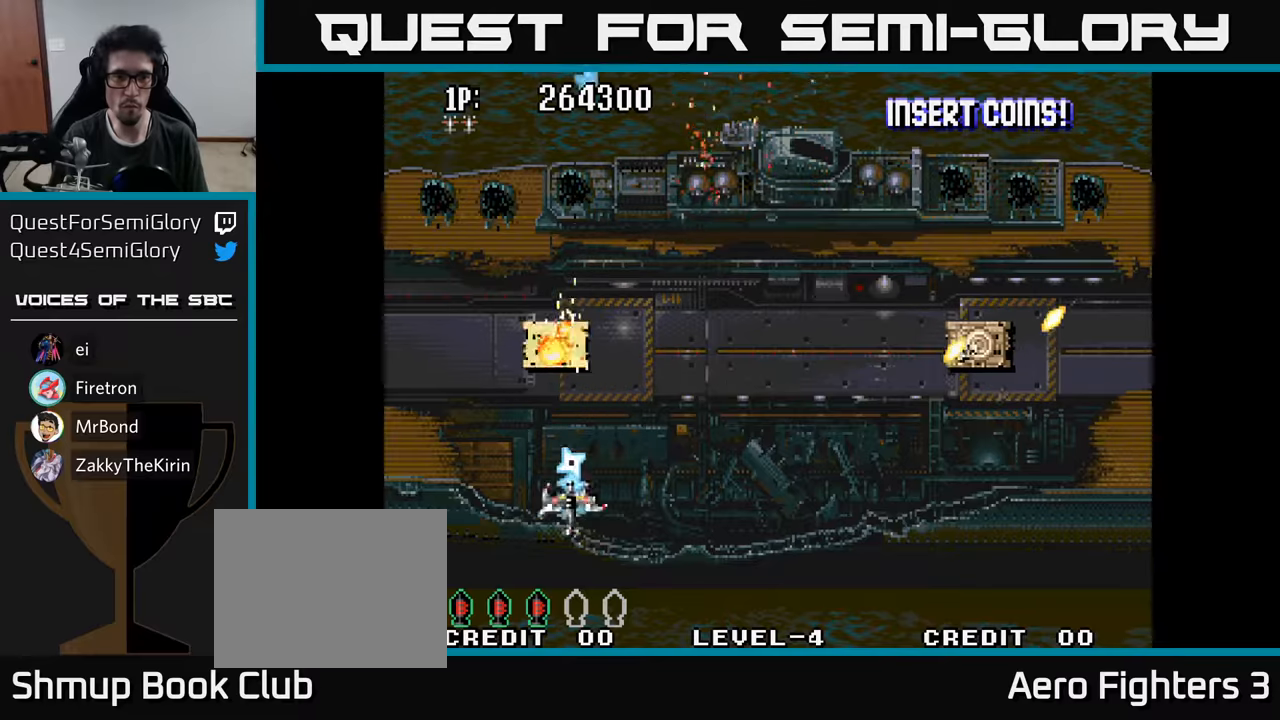
{"buttons": ["A", "DPAD_RIGHT"], "left_stick": "center", "right_stick": "center", "events": [[17, "A", "up"], [67, "DPAD_RIGHT", "down"], [100, "A", "down"], [117, "DPAD_DOWN", "up"], [167, "A", "up"], [283, "A", "down"], [350, "A", "up"], [450, "A", "down"]]}
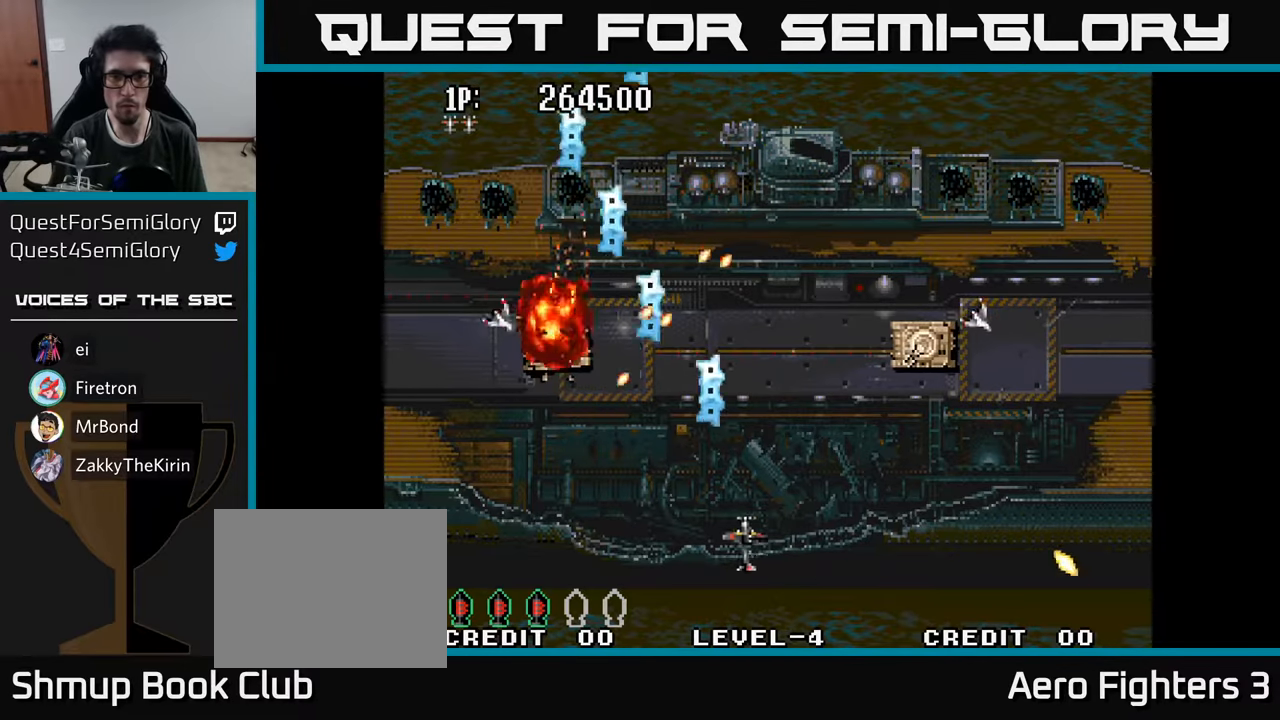
{"buttons": ["A", "DPAD_UP", "DPAD_LEFT"], "left_stick": "center", "right_stick": "center", "events": [[17, "A", "up"], [117, "A", "down"], [200, "A", "up"], [300, "A", "down"], [350, "DPAD_RIGHT", "up"], [350, "DPAD_UP", "down"], [367, "A", "up"], [433, "DPAD_LEFT", "down"], [450, "A", "down"]]}
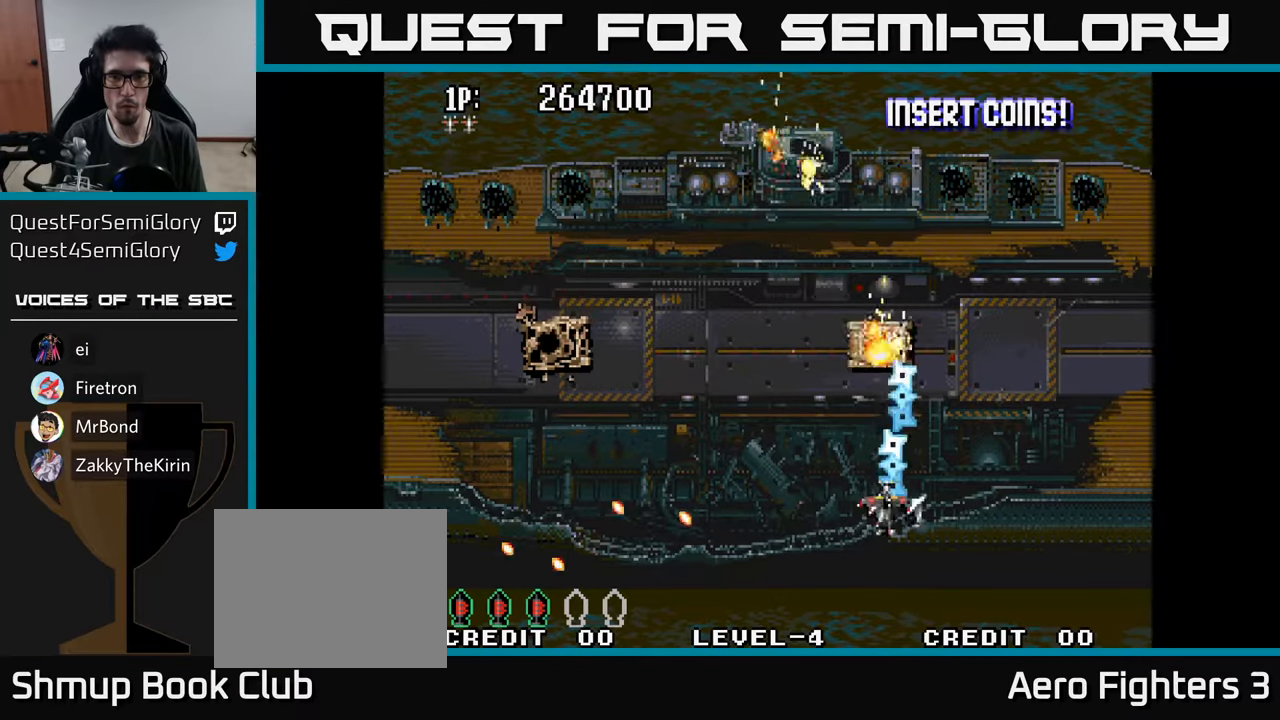
{"buttons": [], "left_stick": "center", "right_stick": "center", "events": [[33, "A", "up"], [100, "A", "down"], [183, "A", "up"], [217, "DPAD_UP", "up"], [267, "A", "down"], [317, "DPAD_LEFT", "up"], [350, "A", "up"], [433, "A", "down"], [483, "A", "up"]]}
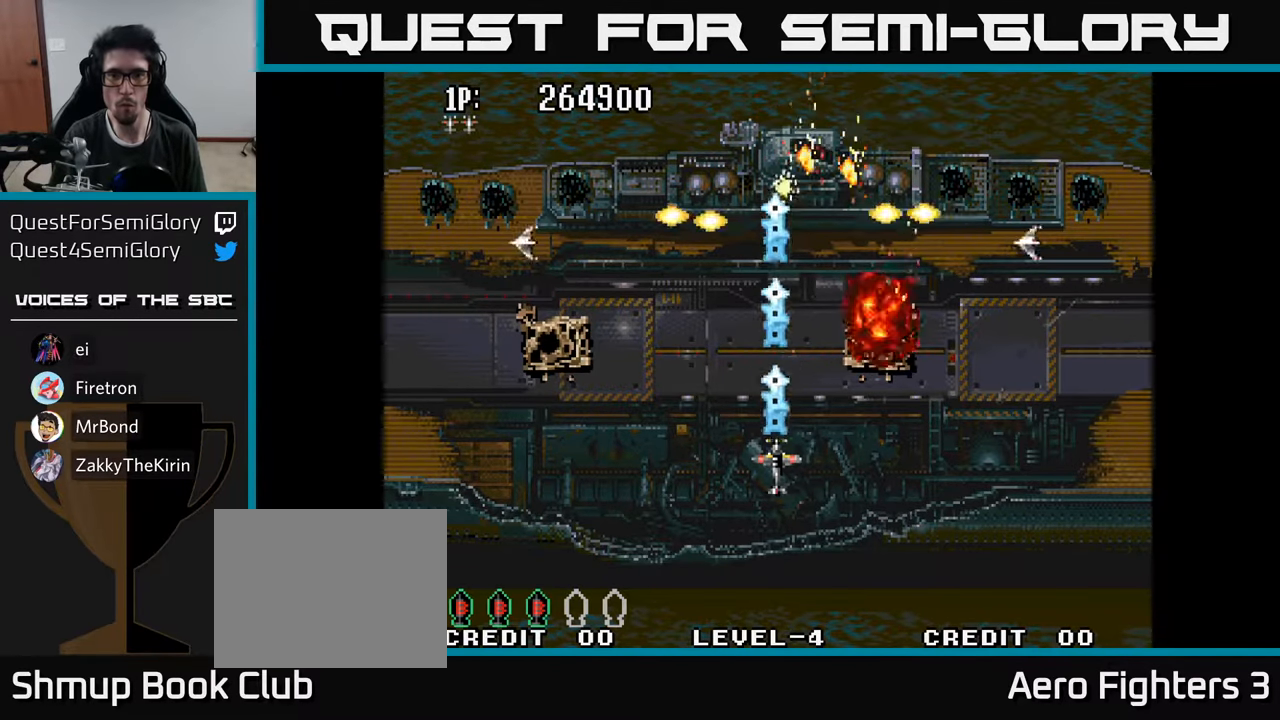
{"buttons": [], "left_stick": "center", "right_stick": "center", "events": [[67, "A", "down"], [133, "A", "up"], [217, "A", "down"], [300, "A", "up"], [367, "A", "down"], [433, "A", "up"]]}
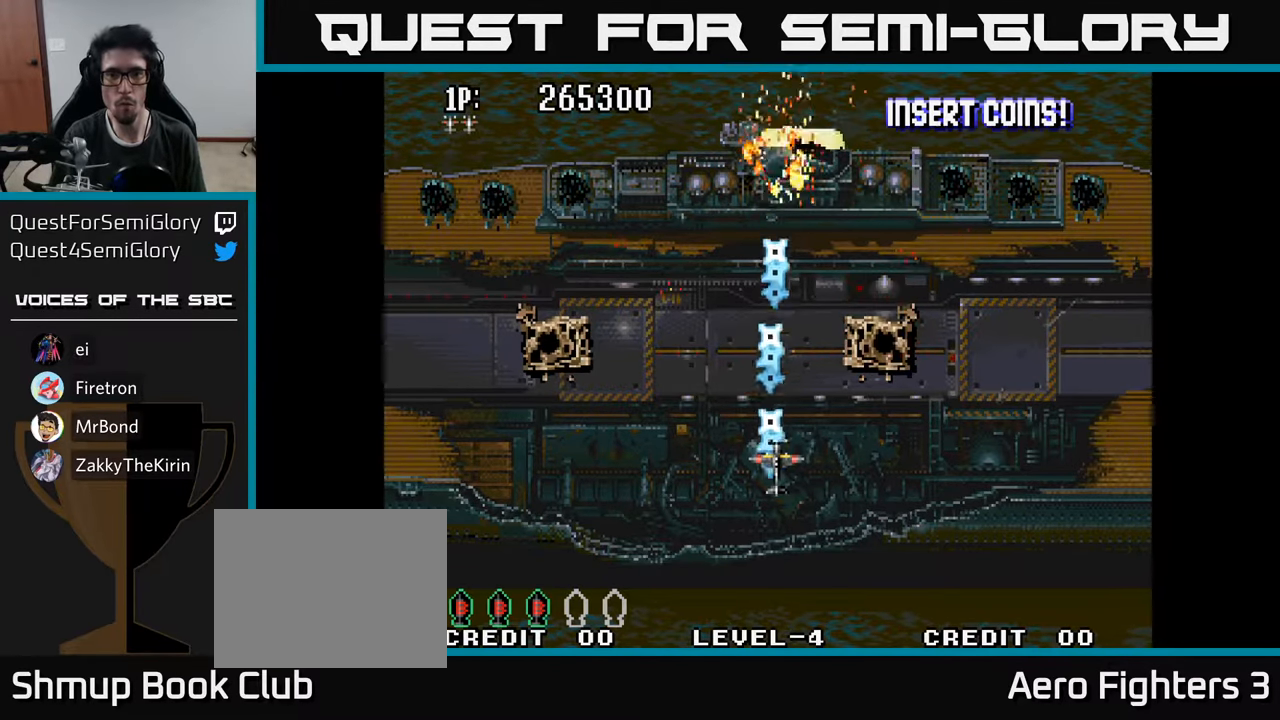
{"buttons": ["A"], "left_stick": "center", "right_stick": "center", "events": [[17, "A", "down"], [83, "A", "up"], [150, "A", "down"], [233, "A", "up"], [317, "A", "down"], [383, "A", "up"], [483, "A", "down"]]}
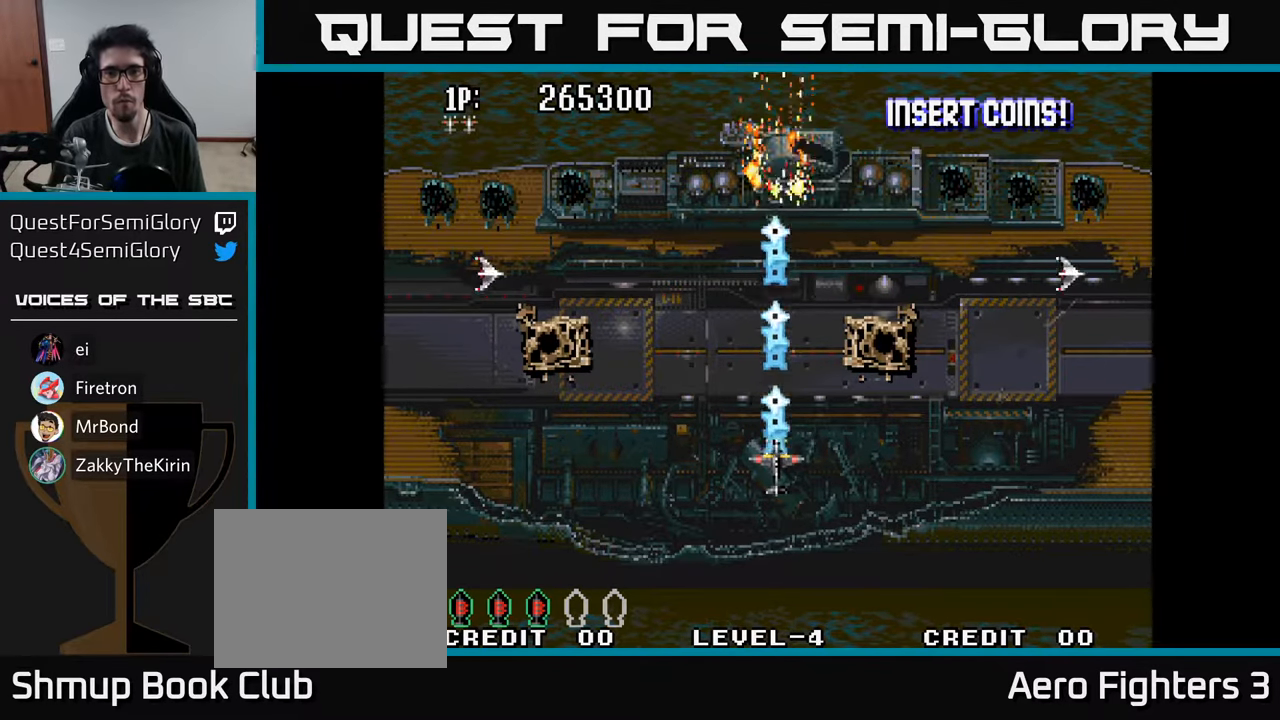
{"buttons": ["A"], "left_stick": "center", "right_stick": "center", "events": [[33, "A", "up"], [133, "A", "down"], [217, "A", "up"], [300, "A", "down"], [383, "A", "up"], [467, "A", "down"]]}
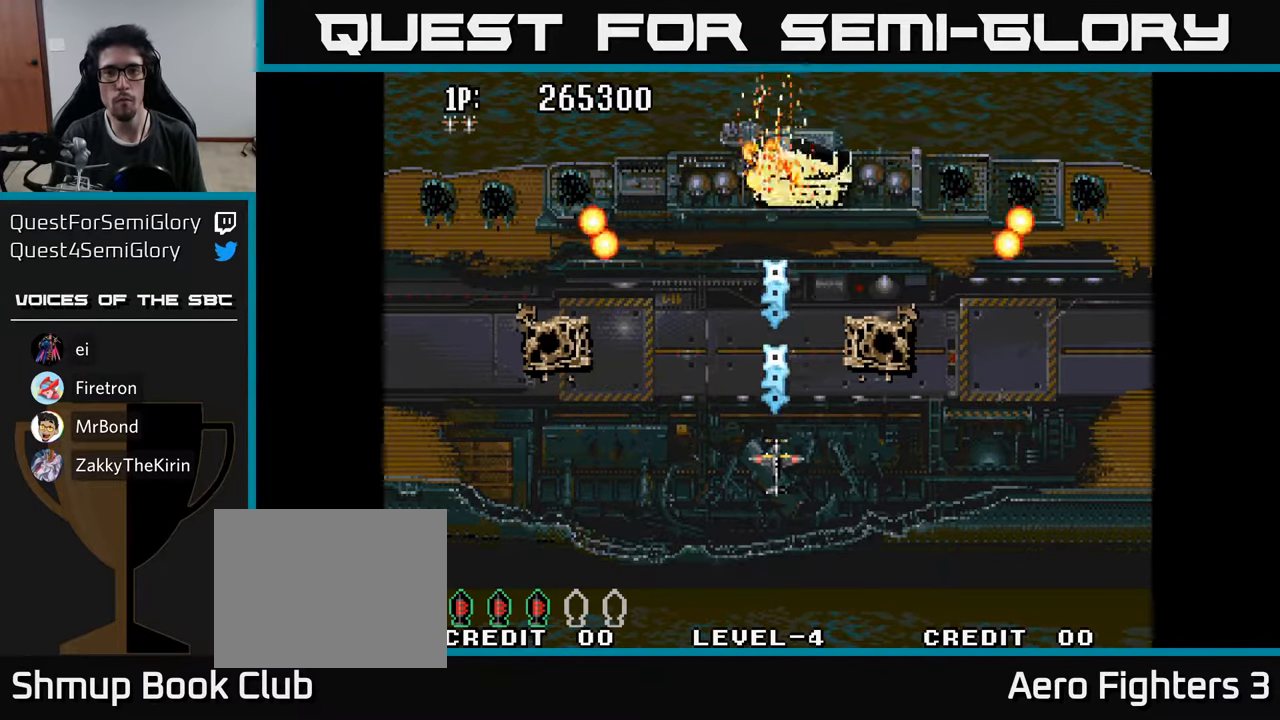
{"buttons": ["A"], "left_stick": "center", "right_stick": "center", "events": [[67, "A", "up"], [133, "A", "down"], [233, "A", "up"], [333, "A", "down"], [400, "A", "up"], [500, "A", "down"]]}
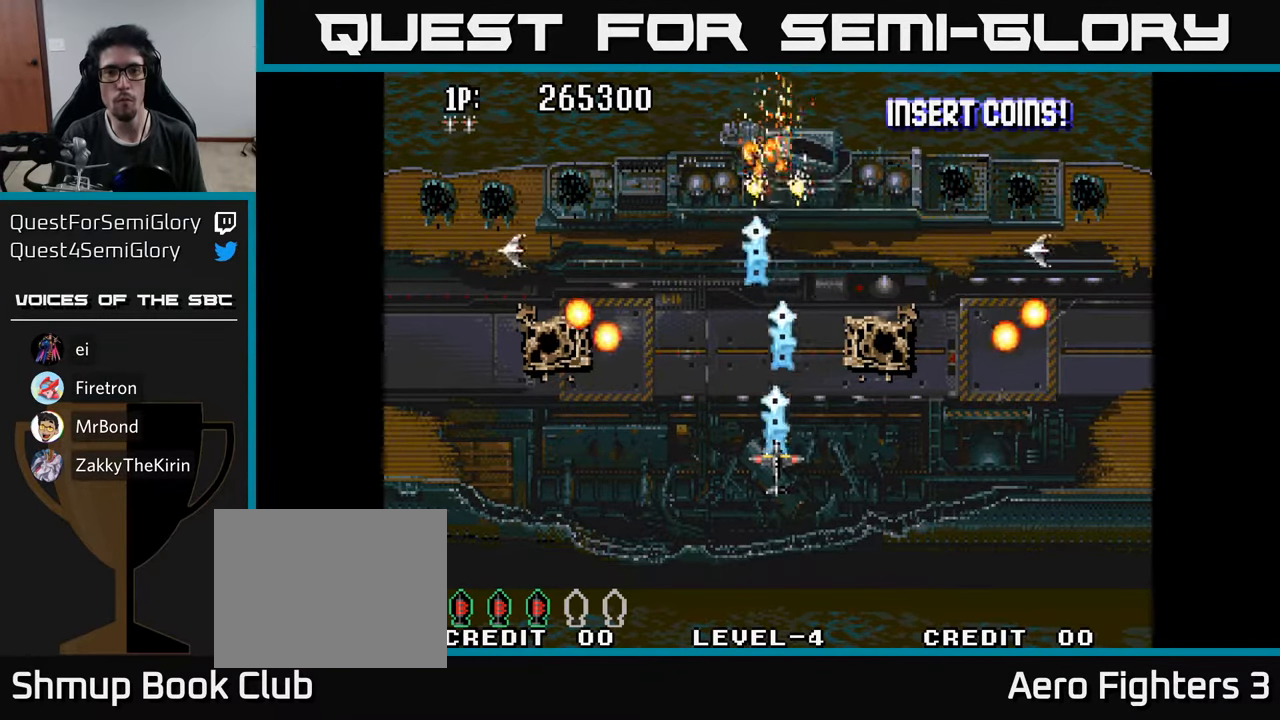
{"buttons": ["A", "DPAD_DOWN"], "left_stick": "center", "right_stick": "center", "events": [[67, "A", "up"], [150, "A", "down"], [217, "A", "up"], [300, "A", "down"], [400, "A", "up"], [467, "DPAD_DOWN", "down"], [483, "A", "down"]]}
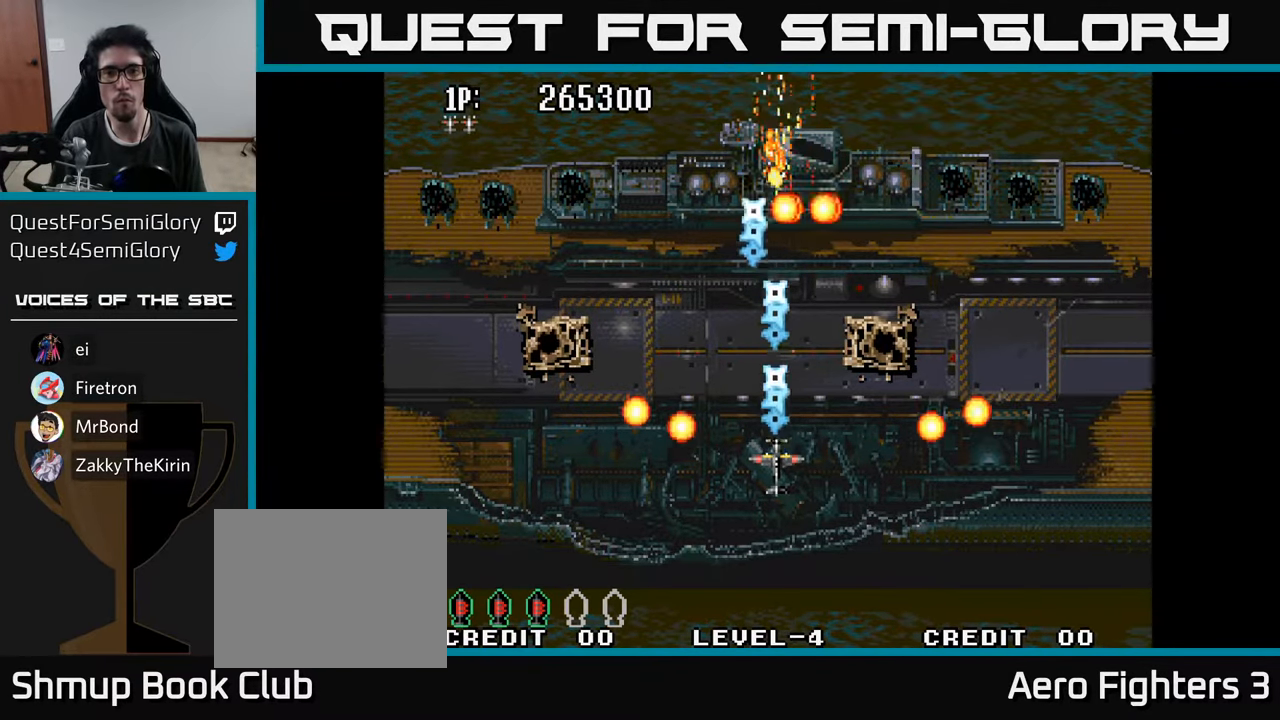
{"buttons": ["DPAD_LEFT"], "left_stick": "center", "right_stick": "center", "events": [[83, "A", "up"], [117, "DPAD_RIGHT", "down"], [167, "A", "down"], [217, "DPAD_RIGHT", "up"], [267, "A", "up"], [300, "DPAD_LEFT", "down"], [333, "A", "down"], [400, "DPAD_DOWN", "up"], [433, "A", "up"]]}
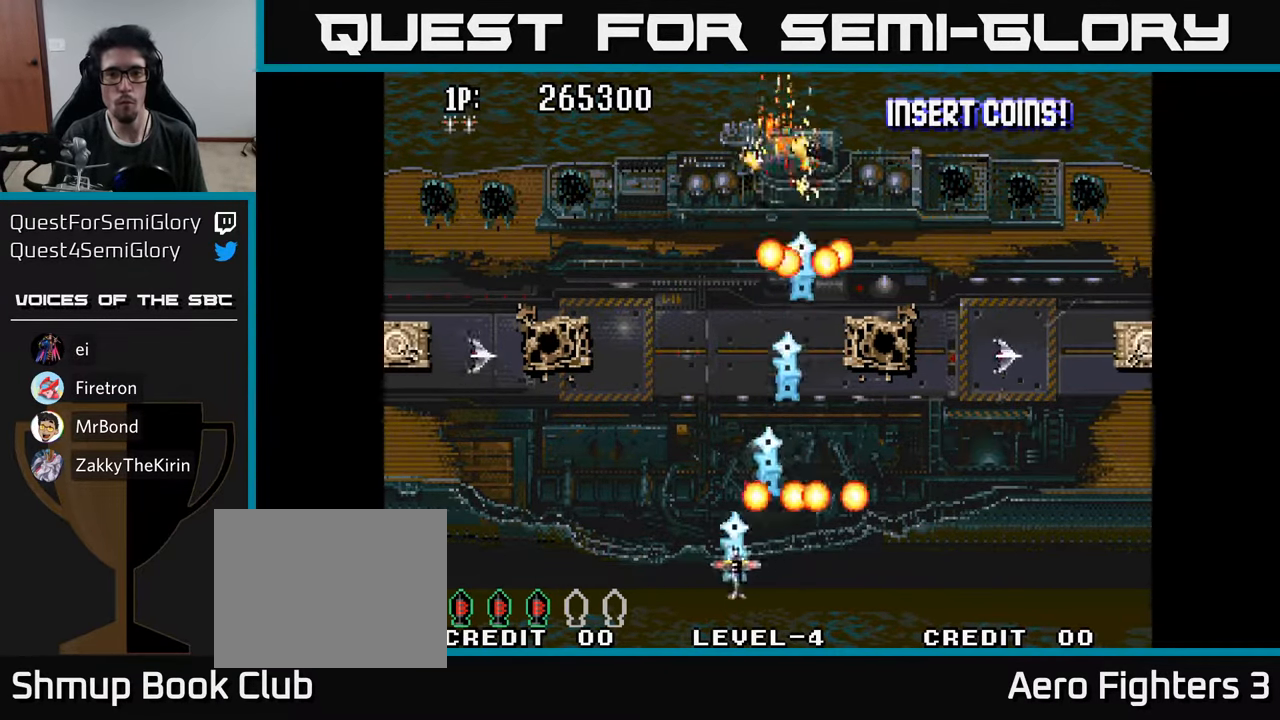
{"buttons": ["DPAD_UP"], "left_stick": "center", "right_stick": "center", "events": [[17, "A", "down"], [67, "DPAD_UP", "down"], [117, "A", "up"], [150, "DPAD_LEFT", "up"], [184, "A", "down"], [200, "DPAD_RIGHT", "down"], [200, "DPAD_UP", "up"], [284, "A", "up"], [367, "A", "down"], [417, "DPAD_UP", "down"], [450, "DPAD_RIGHT", "up"], [467, "A", "up"]]}
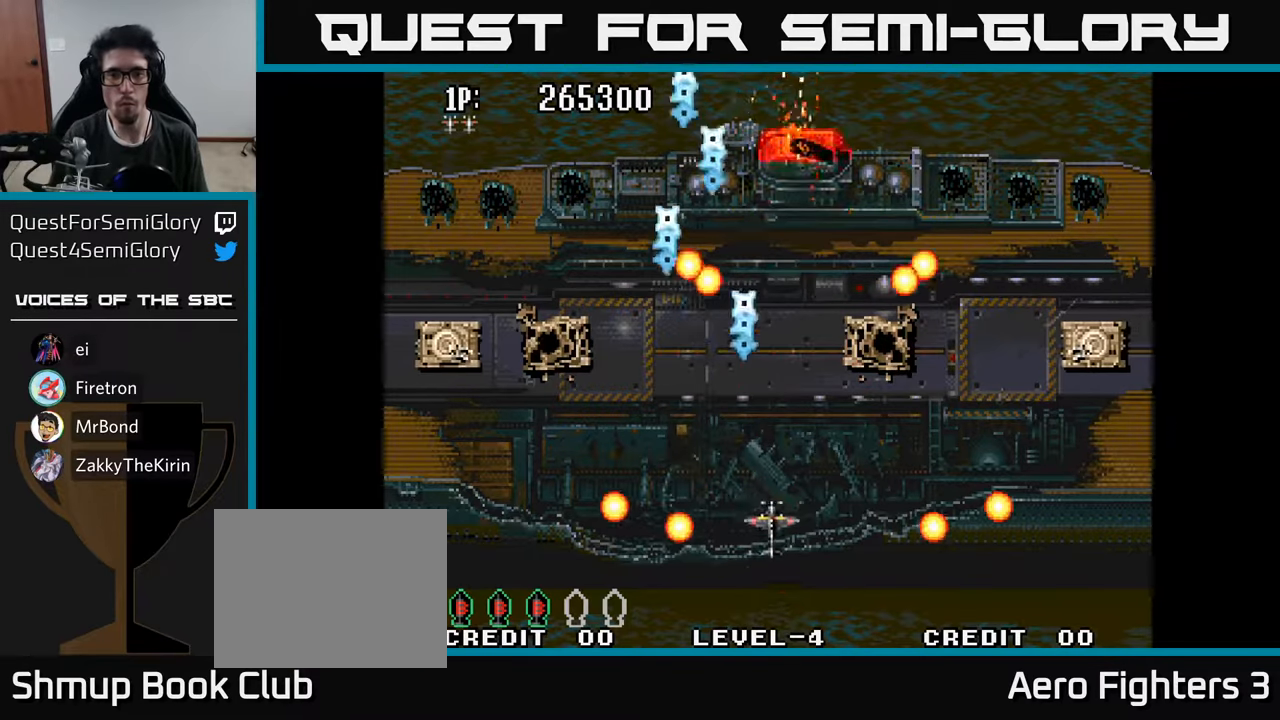
{"buttons": ["DPAD_DOWN"], "left_stick": "center", "right_stick": "center", "events": [[34, "A", "down"], [117, "A", "up"], [200, "A", "down"], [300, "A", "up"], [367, "A", "down"], [384, "DPAD_UP", "up"], [417, "DPAD_DOWN", "down"], [467, "A", "up"]]}
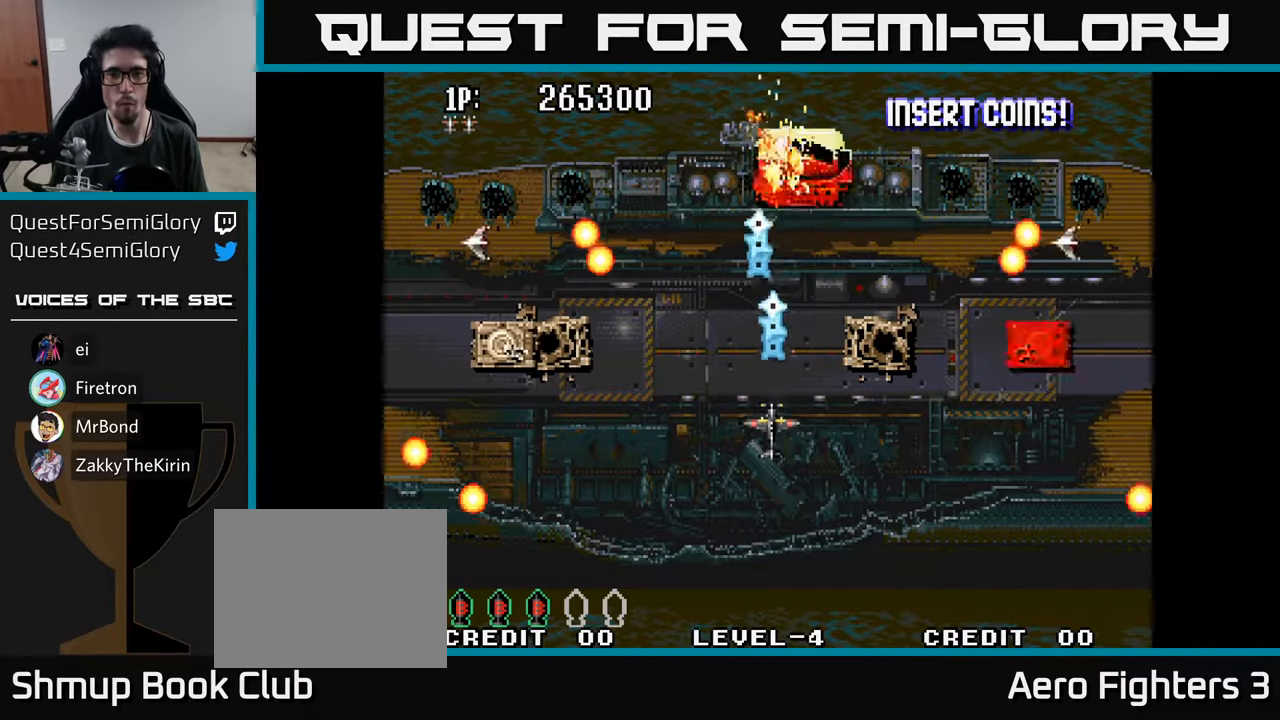
{"buttons": ["DPAD_DOWN", "DPAD_LEFT"], "left_stick": "center", "right_stick": "center"}
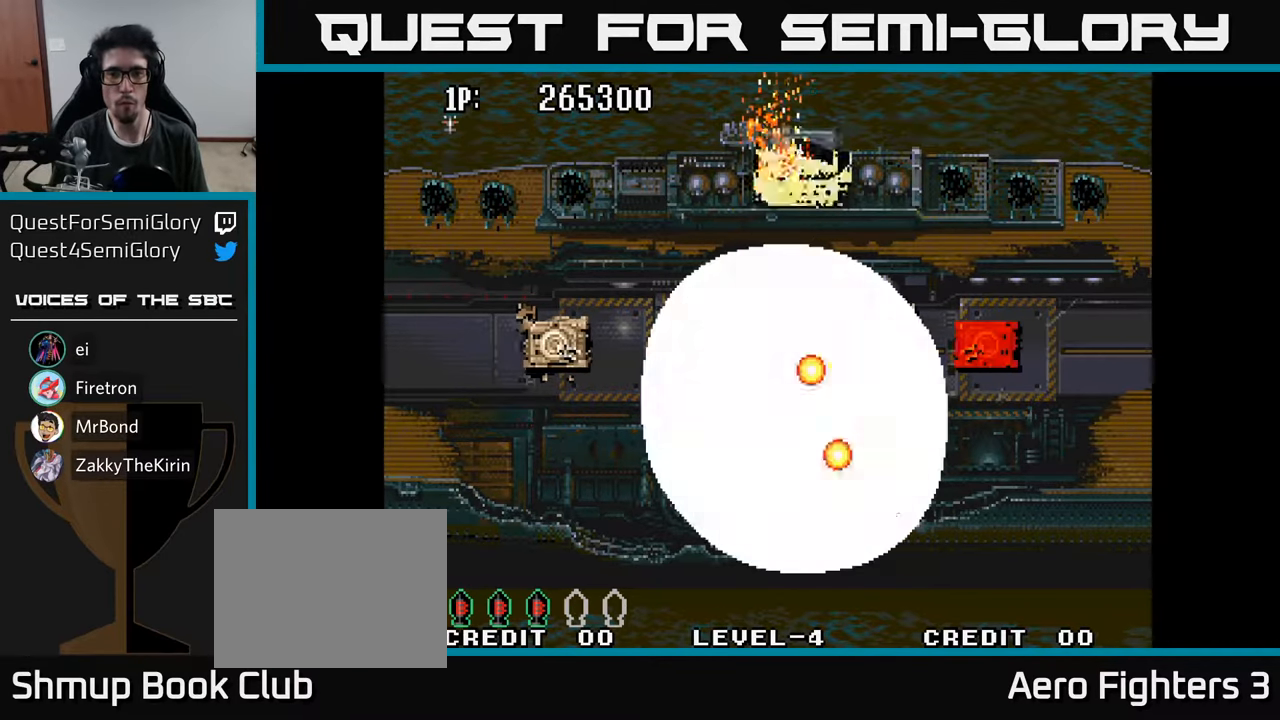
{"buttons": [], "left_stick": "center", "right_stick": "center", "events": [[17, "A", "down"], [100, "A", "up"], [167, "A", "down"], [200, "DPAD_LEFT", "up"], [250, "A", "up"], [250, "DPAD_DOWN", "up"], [317, "A", "down"], [467, "A", "up"]]}
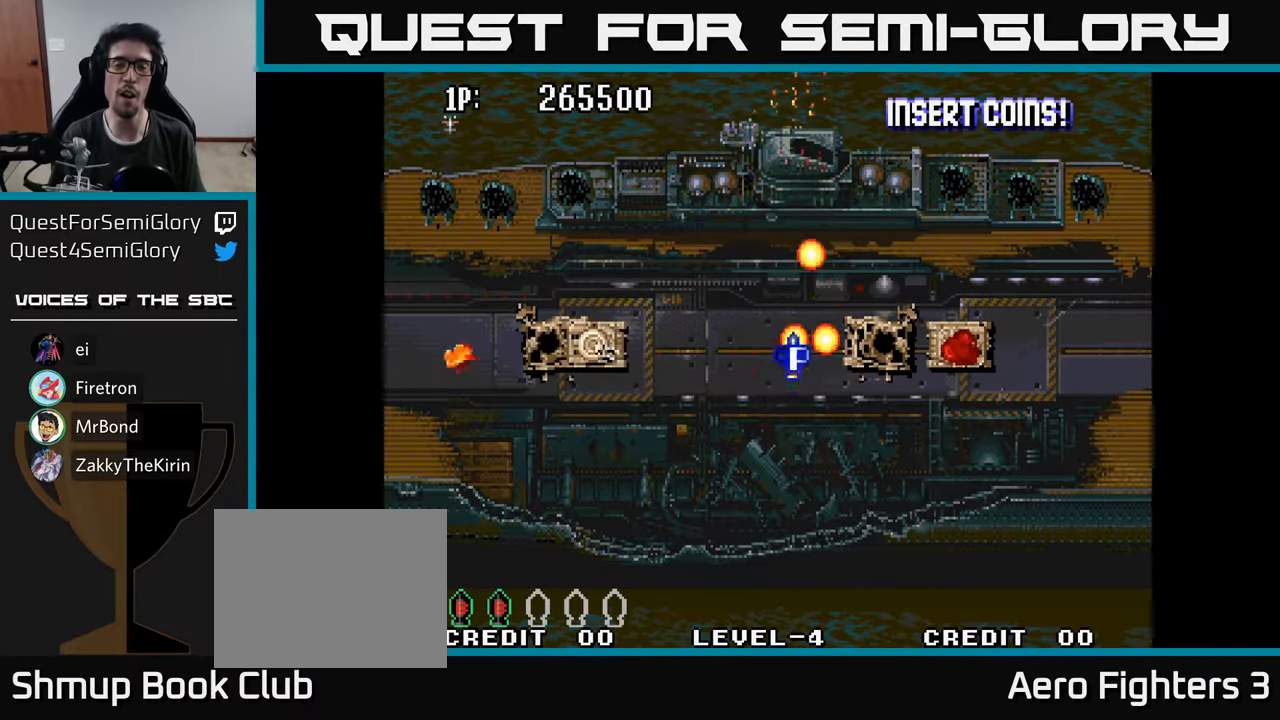
{"buttons": ["A", "DPAD_UP"], "left_stick": "center", "right_stick": "center", "events": [[34, "A", "down"], [34, "DPAD_UP", "down"], [67, "DPAD_RIGHT", "down"], [150, "A", "up"], [217, "DPAD_RIGHT", "up"], [250, "A", "down"], [317, "DPAD_LEFT", "down"], [367, "A", "up"], [434, "A", "down"], [434, "DPAD_LEFT", "up"]]}